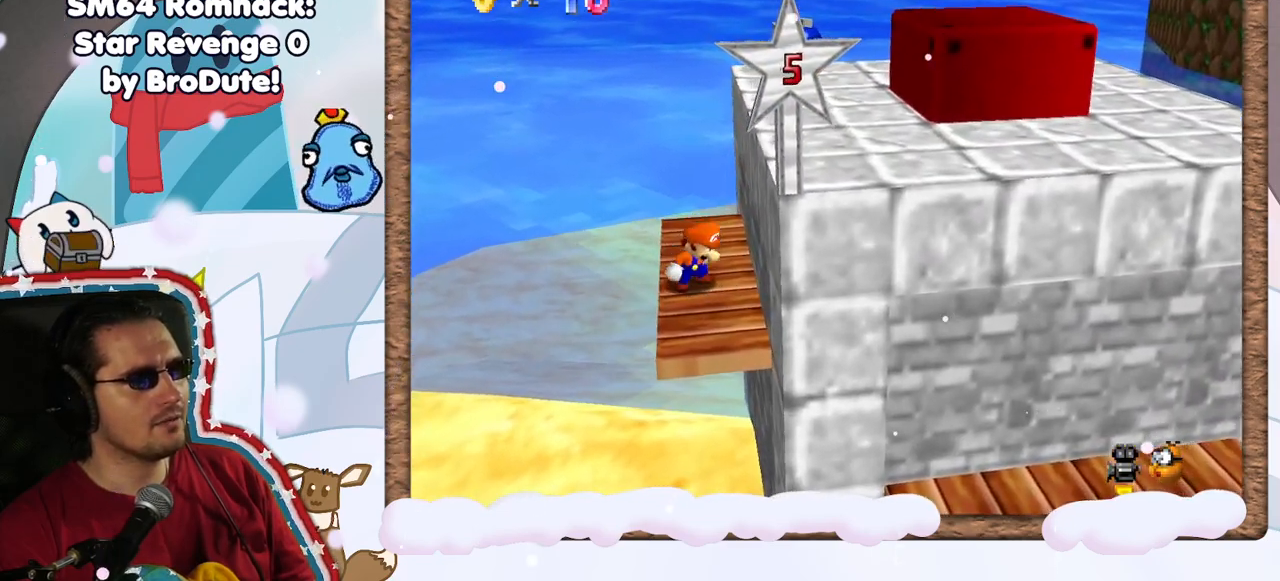
Gameplay with a controller (Nintendo layout); each line is a JSON object with the inputs held at the frame after it. "events" lists button and stick changes between this image and that frame as [ms after this image, input, new state], when the widget could be followed in between. Not read: L3 R3.
{"buttons": [], "left_stick": "up-right", "events": [[17, "A", "down"], [483, "left_stick", "up-right"], [500, "A", "up"]]}
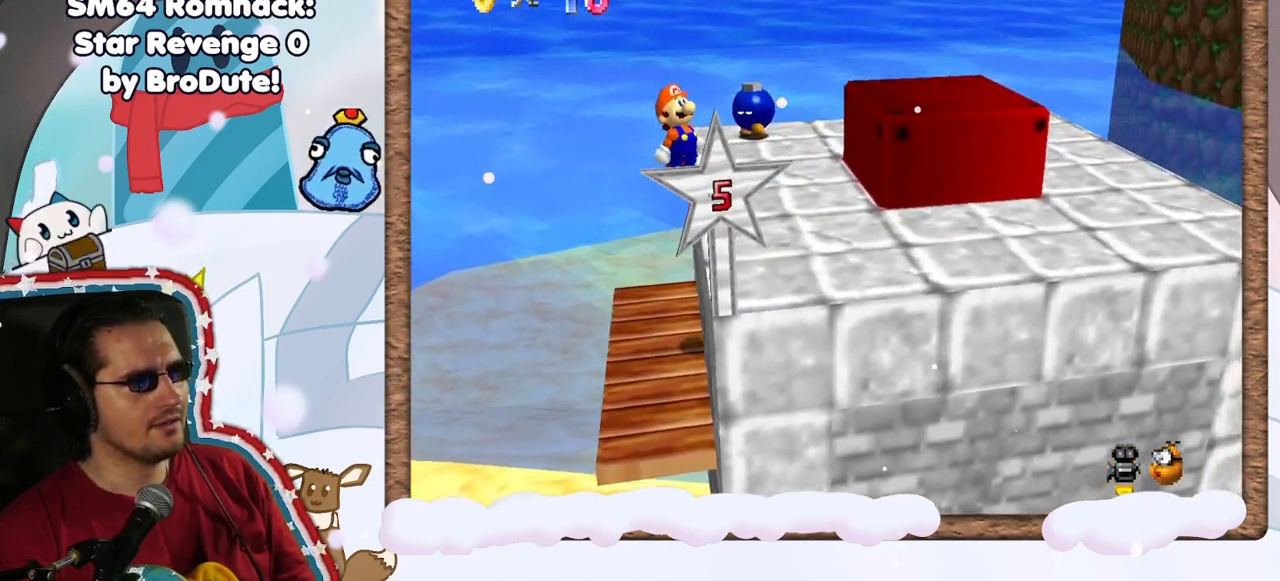
{"buttons": [], "left_stick": "up-left", "events": [[167, "C_LEFT", "down"], [233, "left_stick", "up"], [317, "C_LEFT", "up"], [433, "C_LEFT", "down"], [483, "C_LEFT", "up"], [500, "left_stick", "up-left"]]}
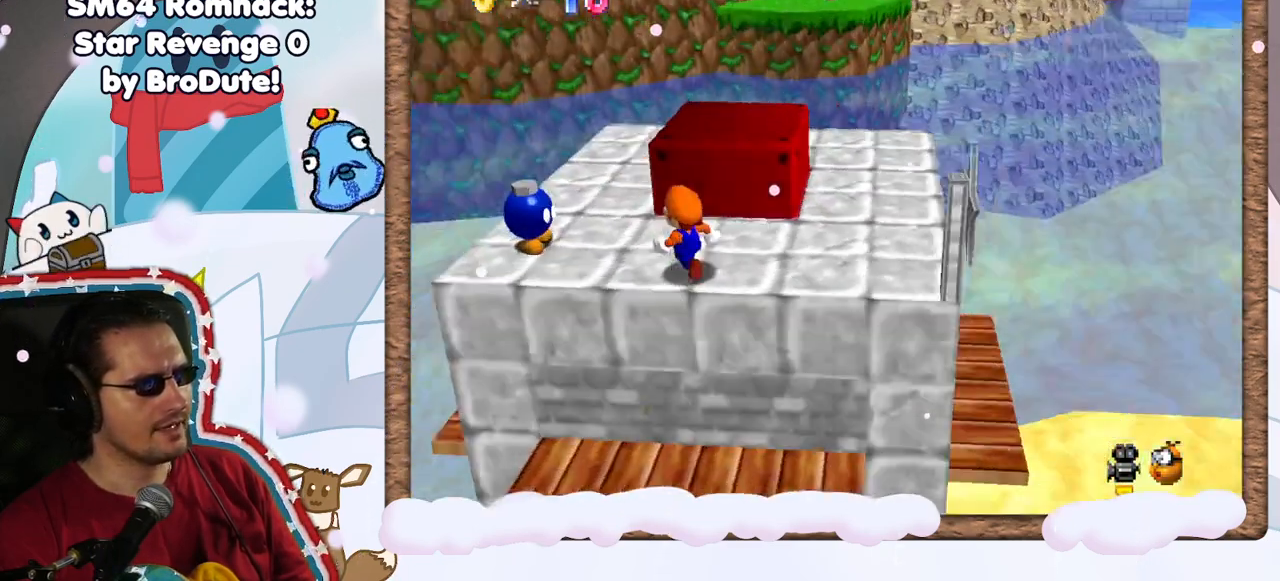
{"buttons": [], "left_stick": "left", "events": [[317, "left_stick", "left"]]}
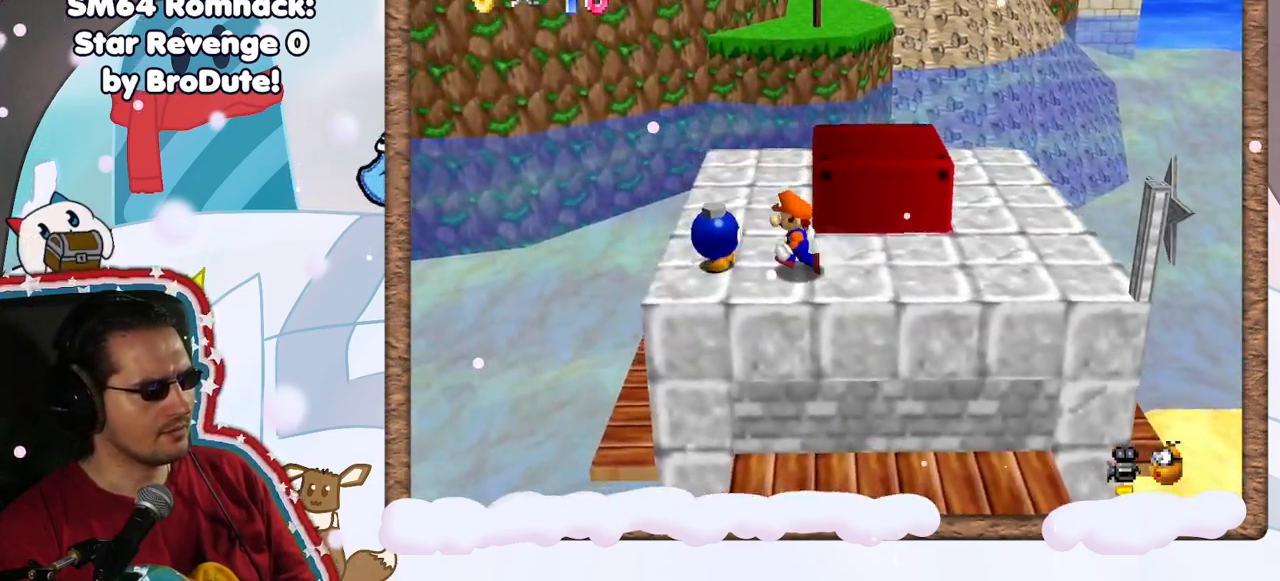
{"buttons": [], "left_stick": "center", "events": [[17, "left_stick", "center"], [283, "B", "down"], [433, "B", "up"]]}
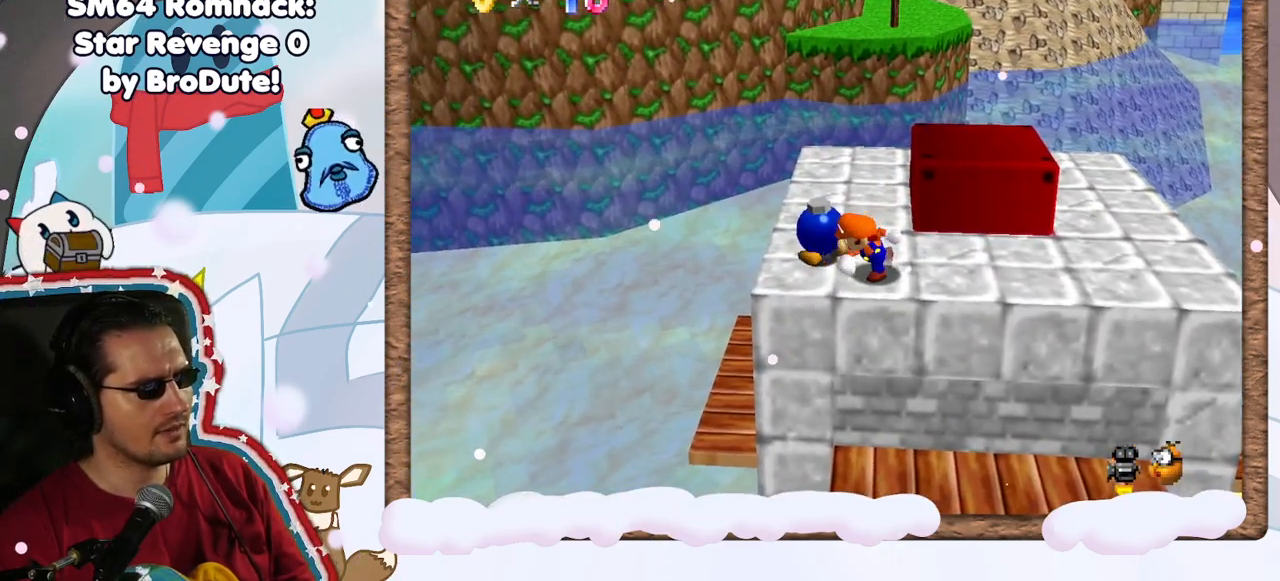
{"buttons": [], "left_stick": "center", "events": [[300, "left_stick", "left"], [383, "left_stick", "center"], [417, "B", "down"], [500, "B", "up"]]}
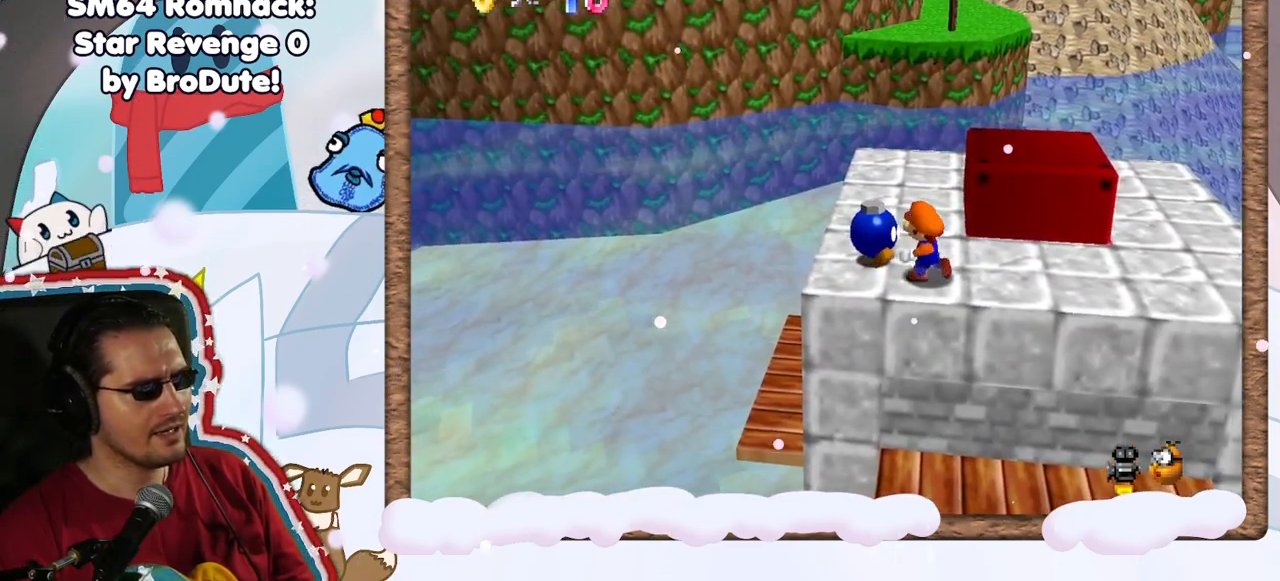
{"buttons": [], "left_stick": "center", "events": []}
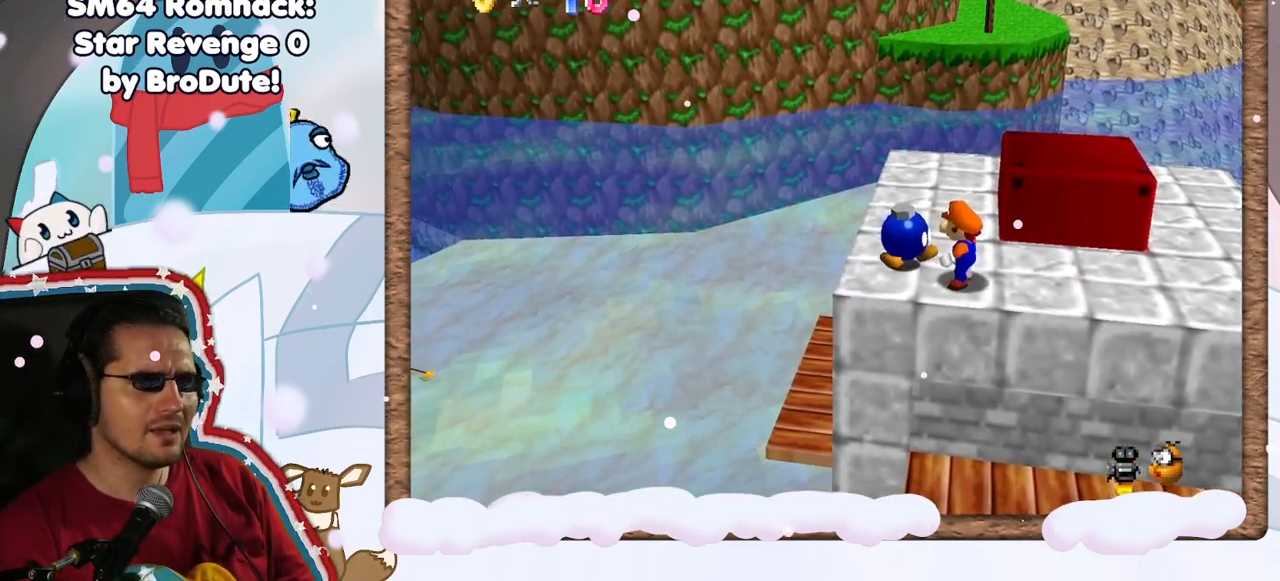
{"buttons": [], "left_stick": "center", "events": [[67, "B", "down"], [183, "B", "up"]]}
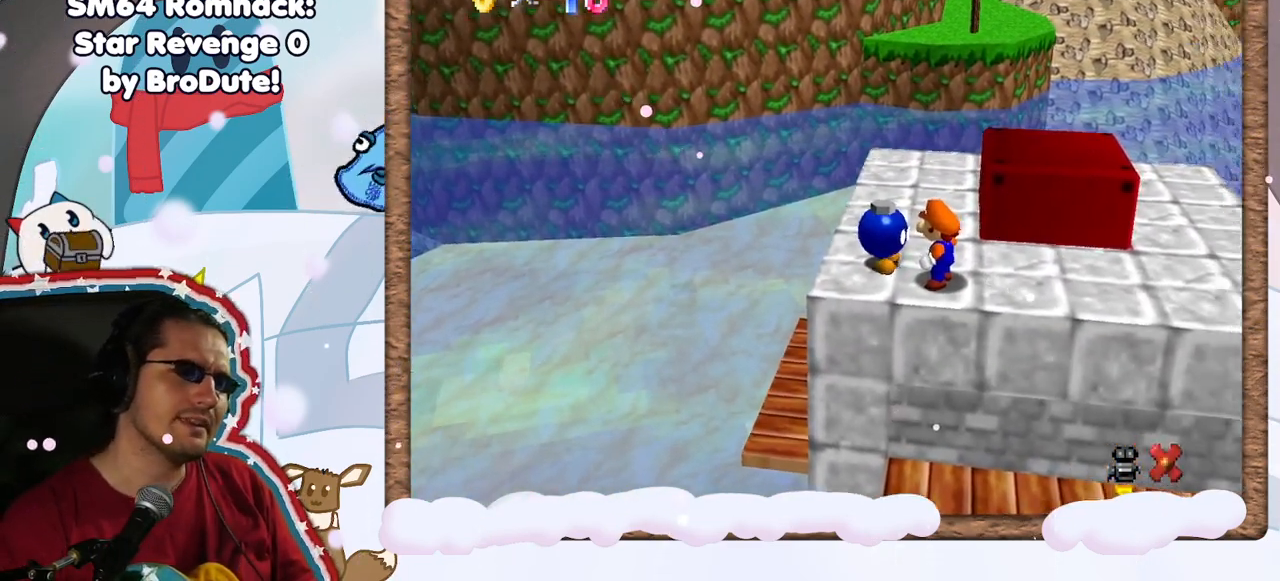
{"buttons": [], "left_stick": "center", "events": [[100, "DPAD_LEFT", "down"], [167, "DPAD_LEFT", "up"], [267, "DPAD_DOWN", "down"], [317, "DPAD_DOWN", "up"]]}
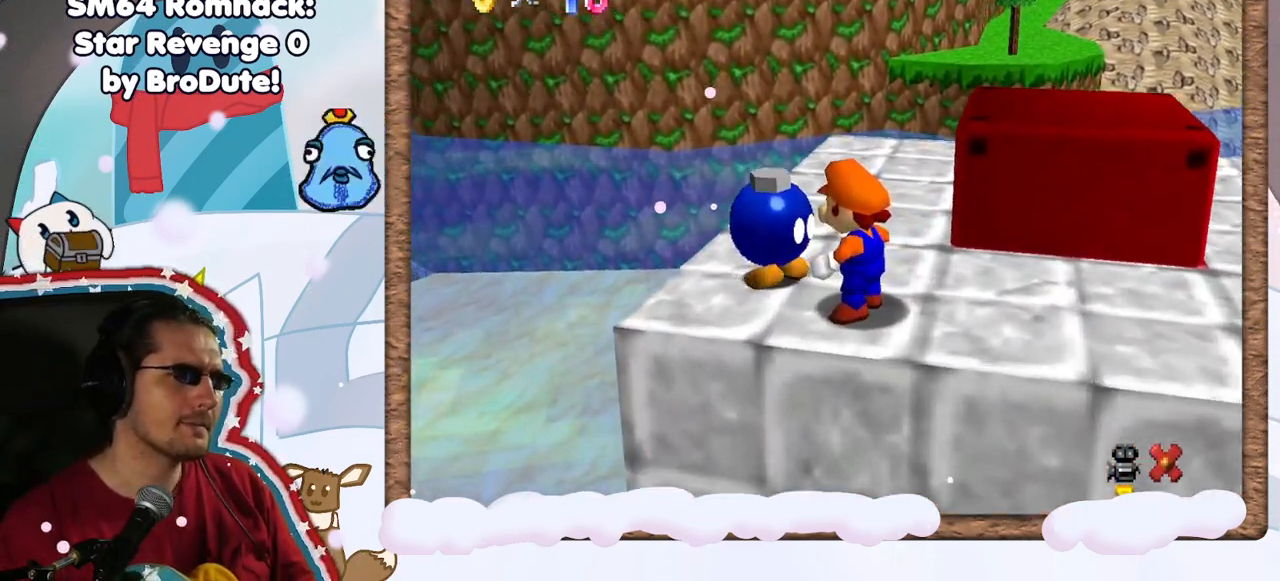
{"buttons": [], "left_stick": "center", "events": []}
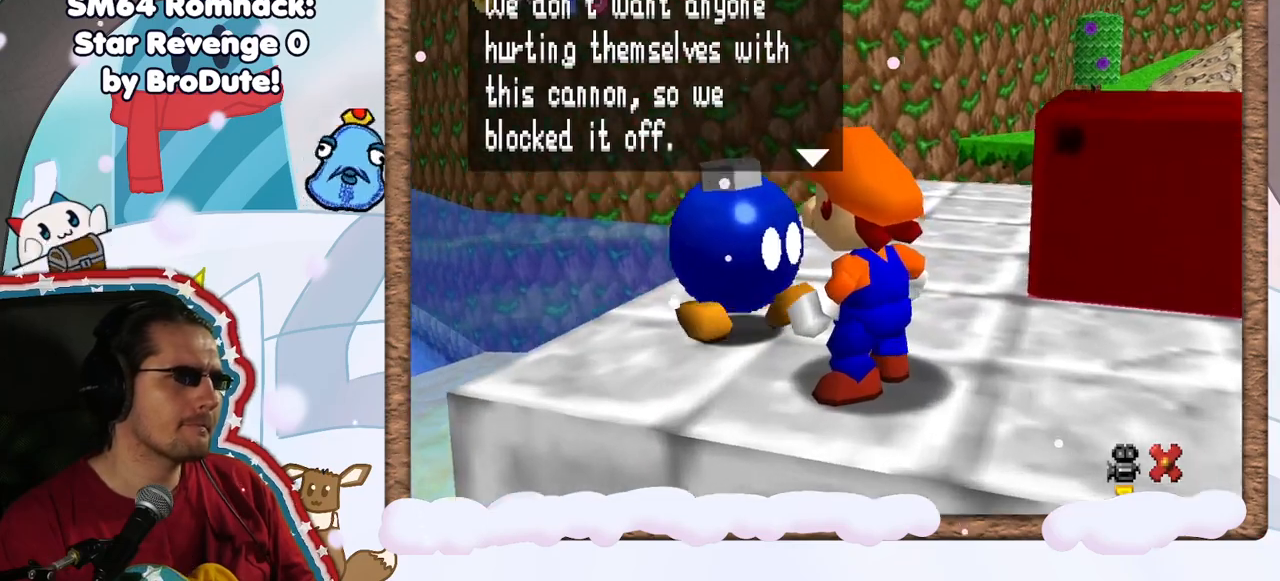
{"buttons": [], "left_stick": "center", "events": []}
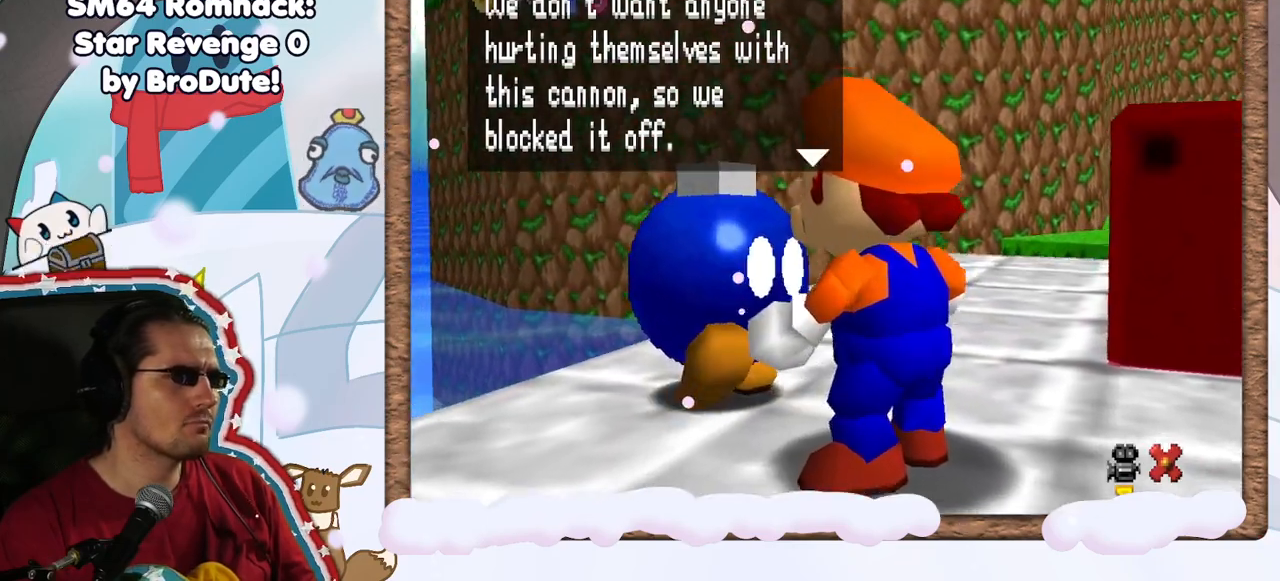
{"buttons": [], "left_stick": "center", "events": []}
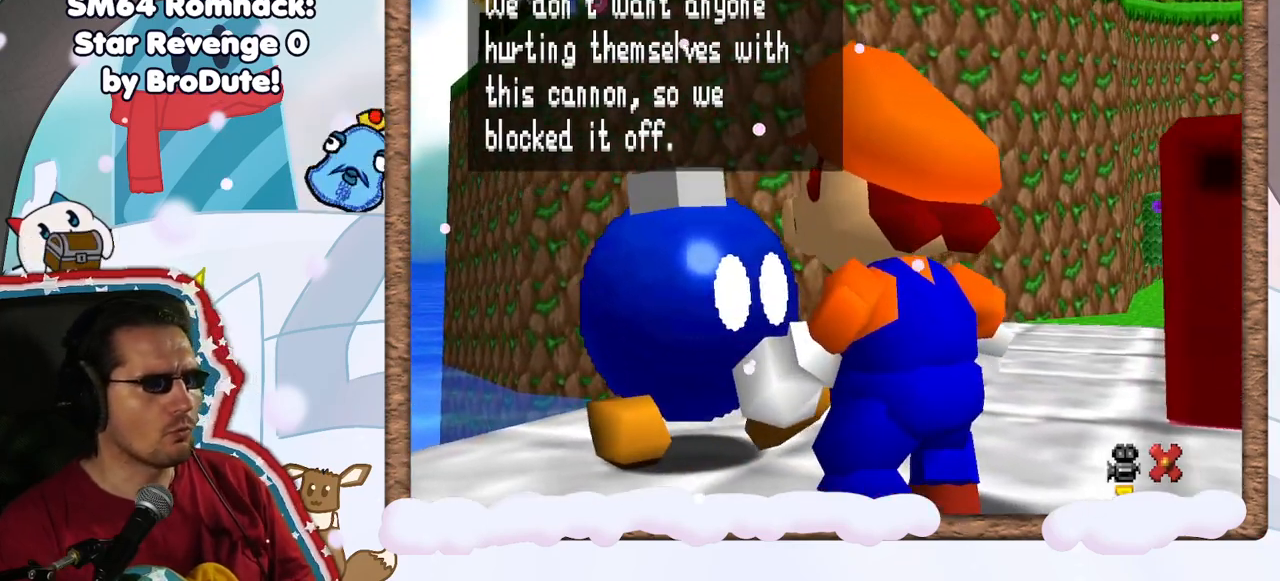
{"buttons": [], "left_stick": "center", "events": []}
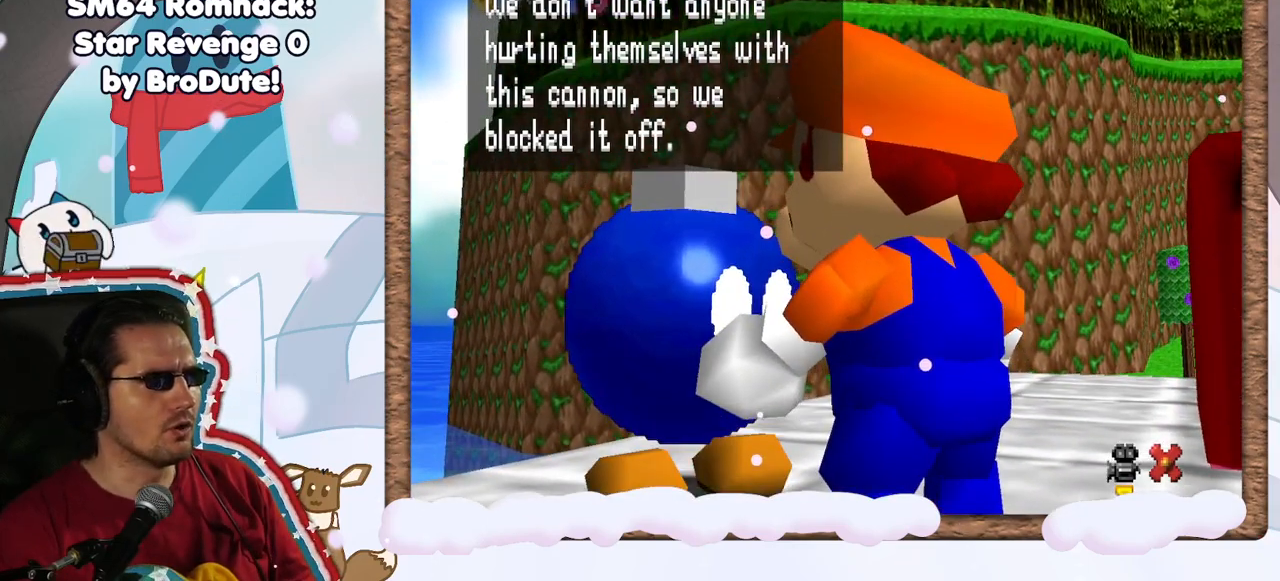
{"buttons": [], "left_stick": "center", "events": []}
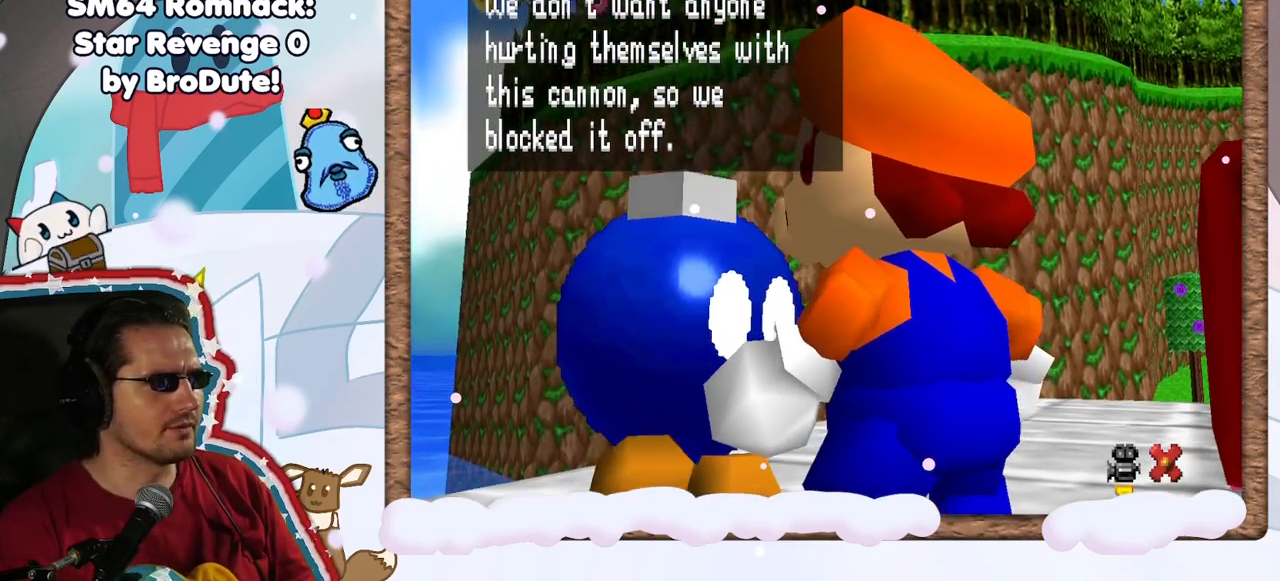
{"buttons": [], "left_stick": "center", "events": [[67, "left_stick", "up"], [367, "left_stick", "center"]]}
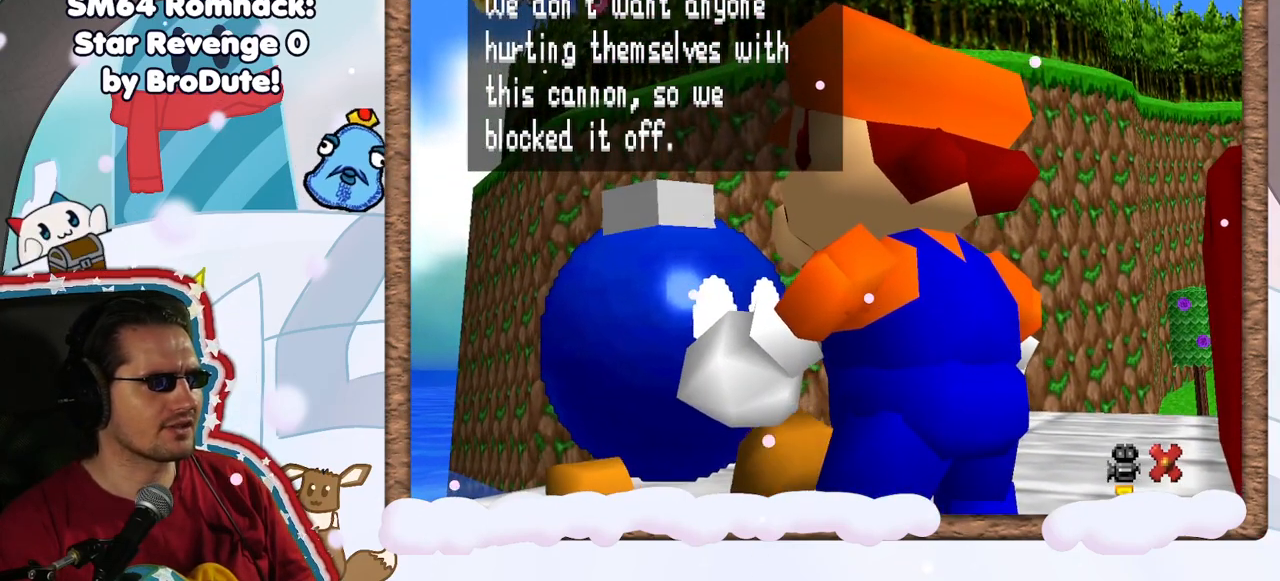
{"buttons": [], "left_stick": "center", "events": [[17, "A", "down"], [200, "A", "up"]]}
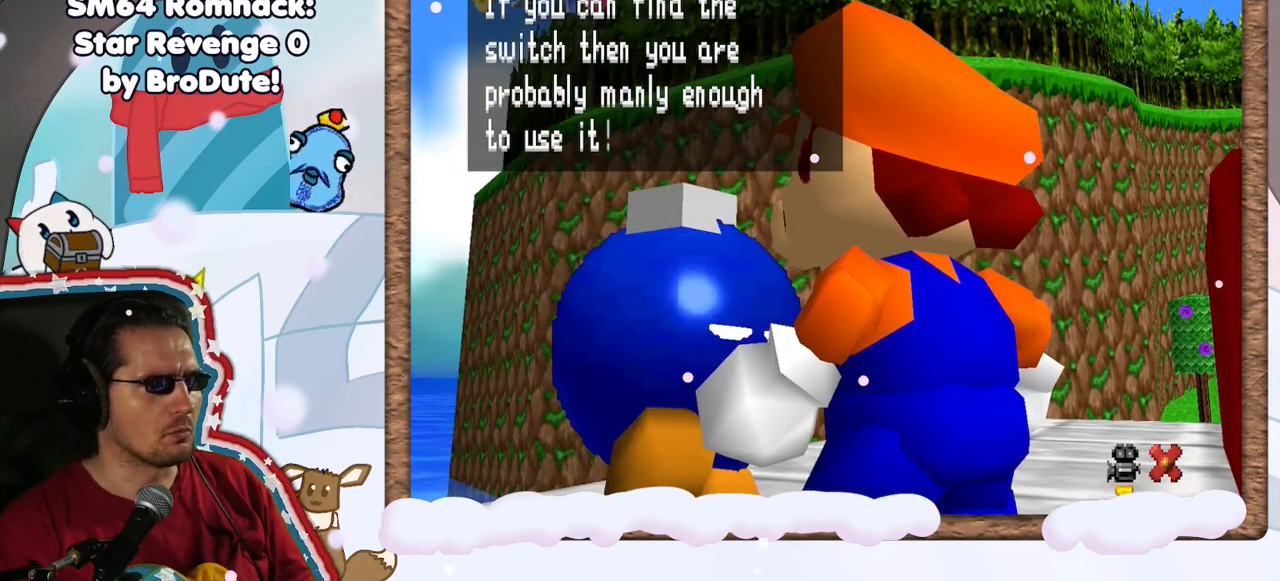
{"buttons": [], "left_stick": "center", "events": []}
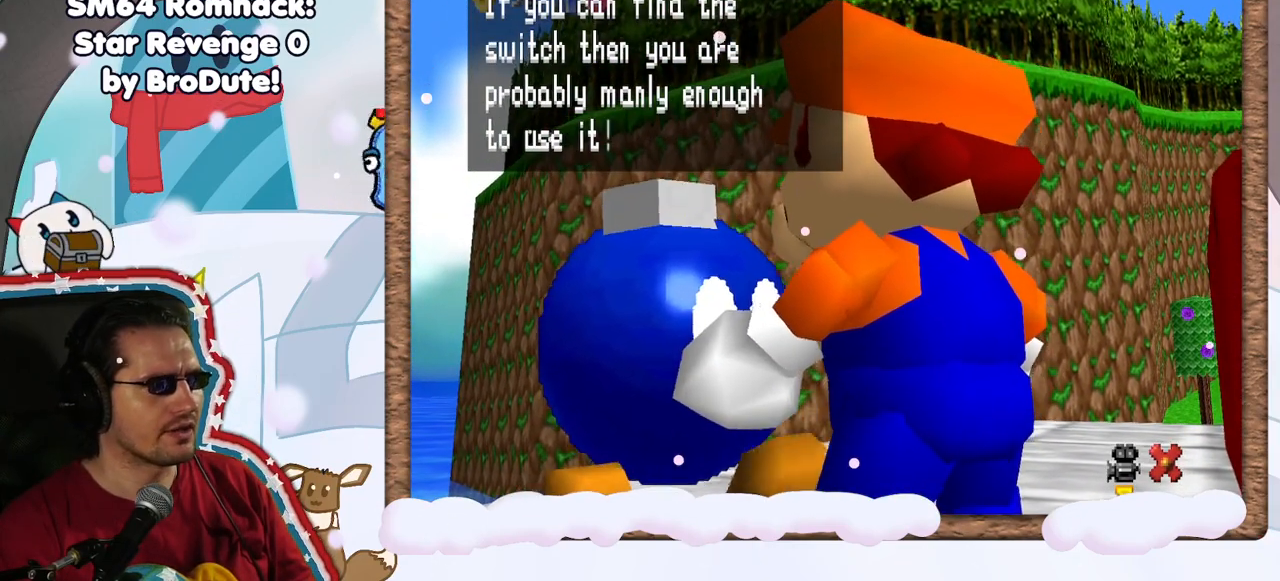
{"buttons": [], "left_stick": "center", "events": []}
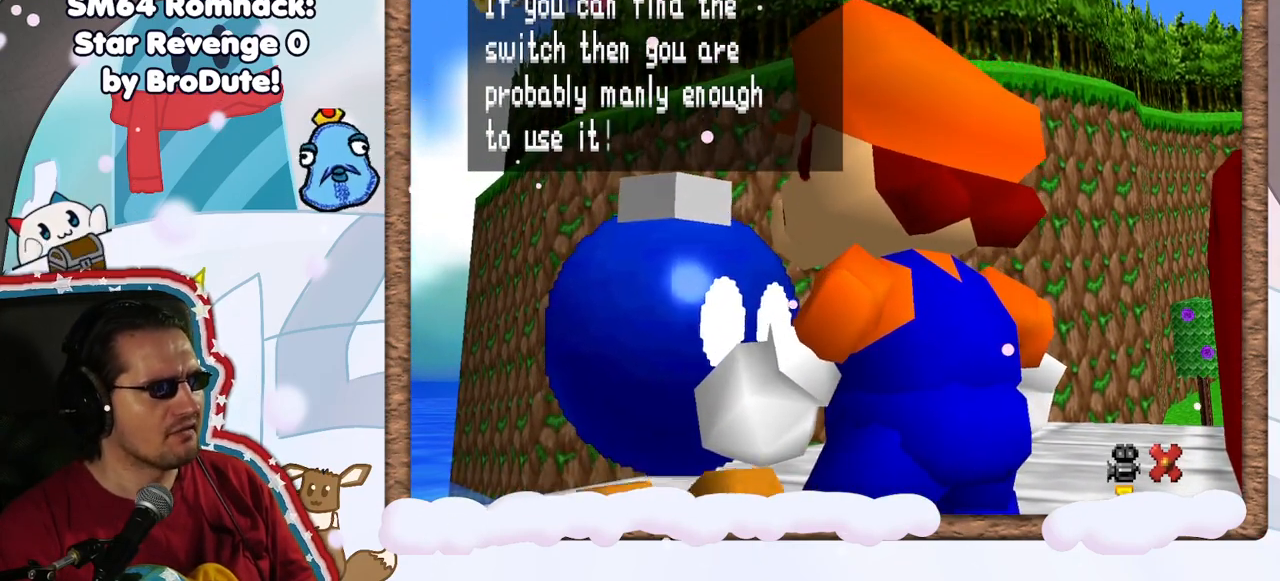
{"buttons": [], "left_stick": "center", "events": []}
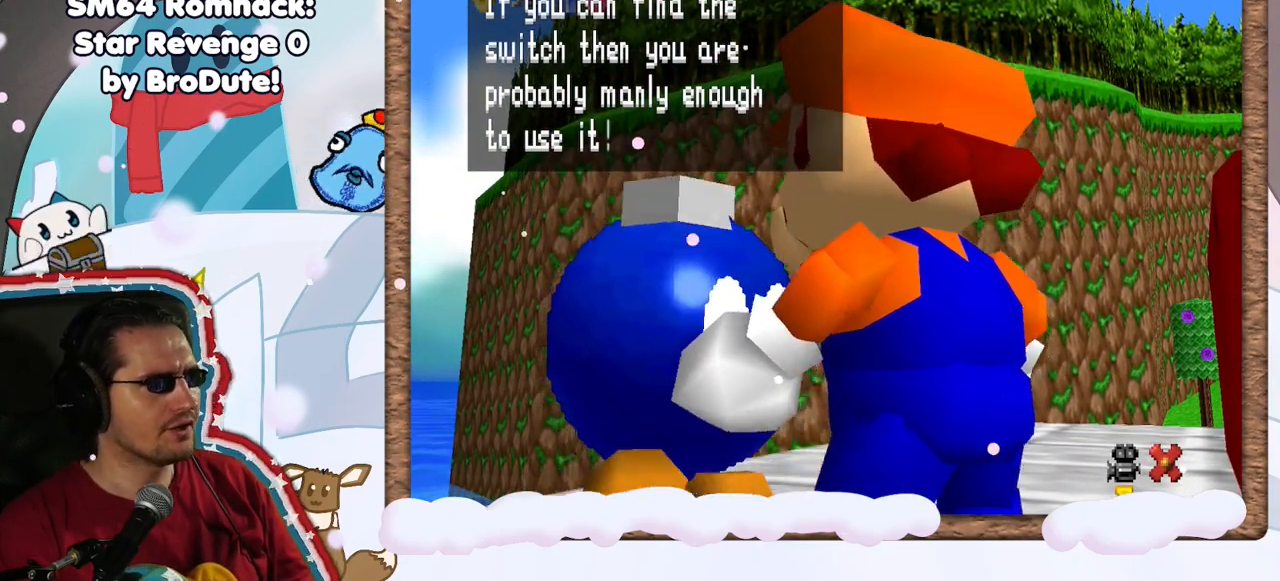
{"buttons": [], "left_stick": "center", "events": [[200, "DPAD_RIGHT", "down"], [300, "DPAD_RIGHT", "up"]]}
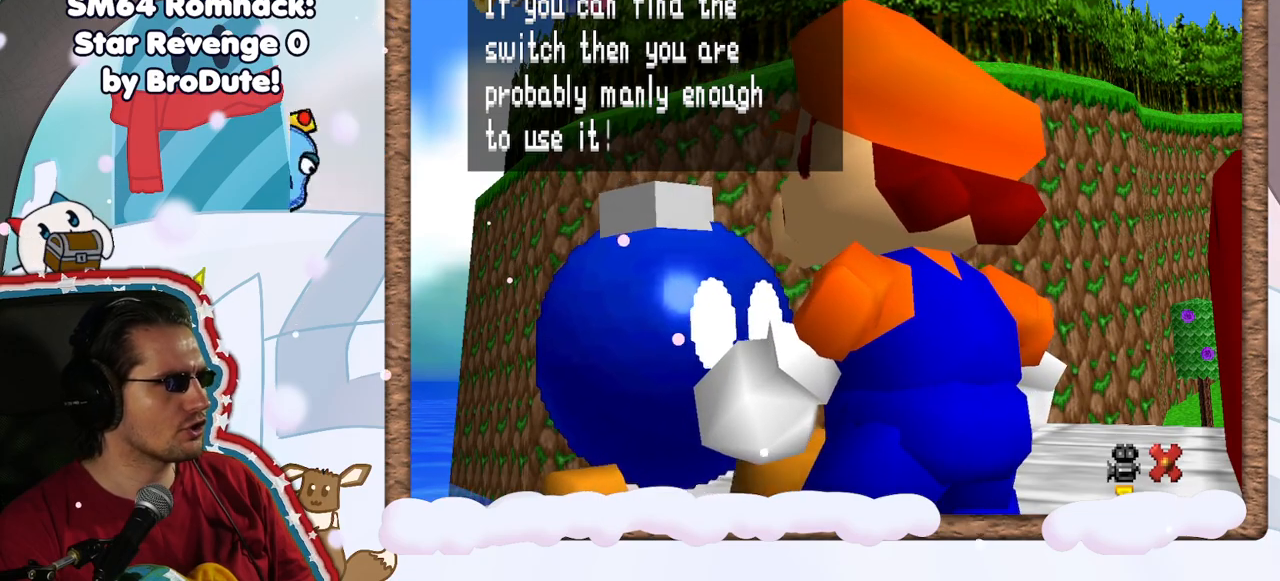
{"buttons": [], "left_stick": "center", "events": []}
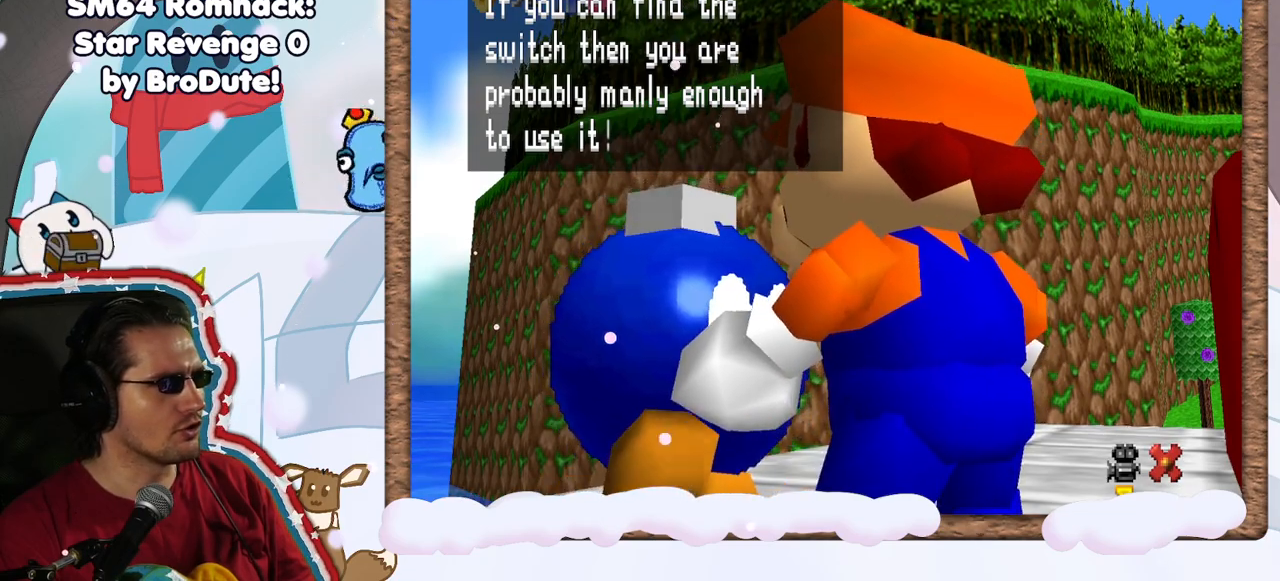
{"buttons": [], "left_stick": "center", "events": []}
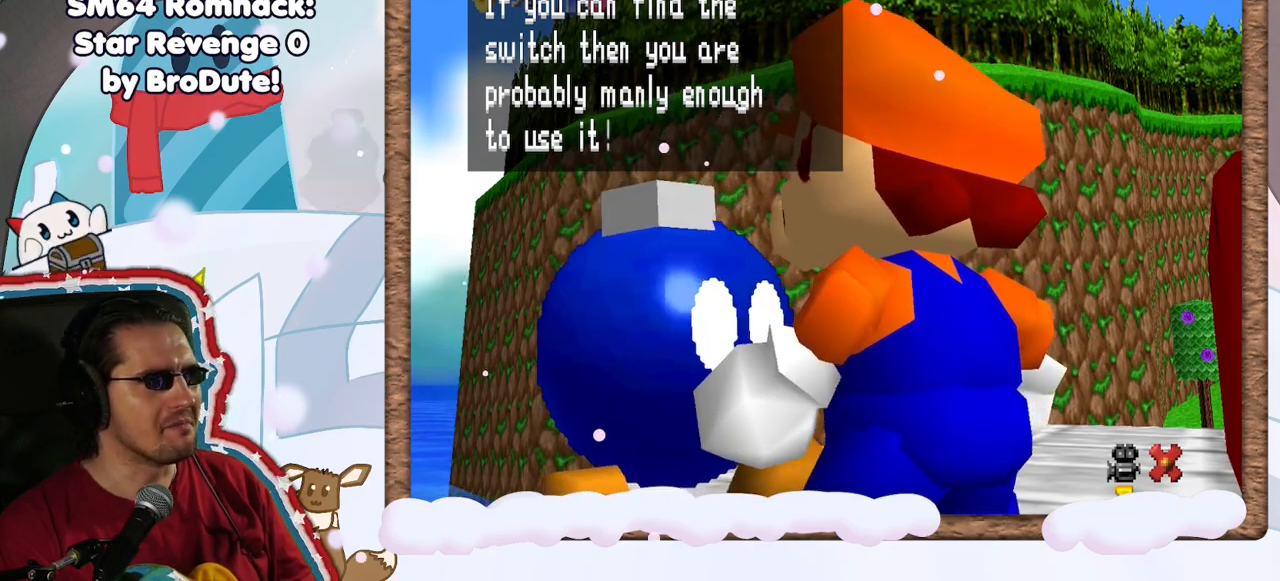
{"buttons": [], "left_stick": "center", "events": [[317, "A", "down"], [483, "A", "up"]]}
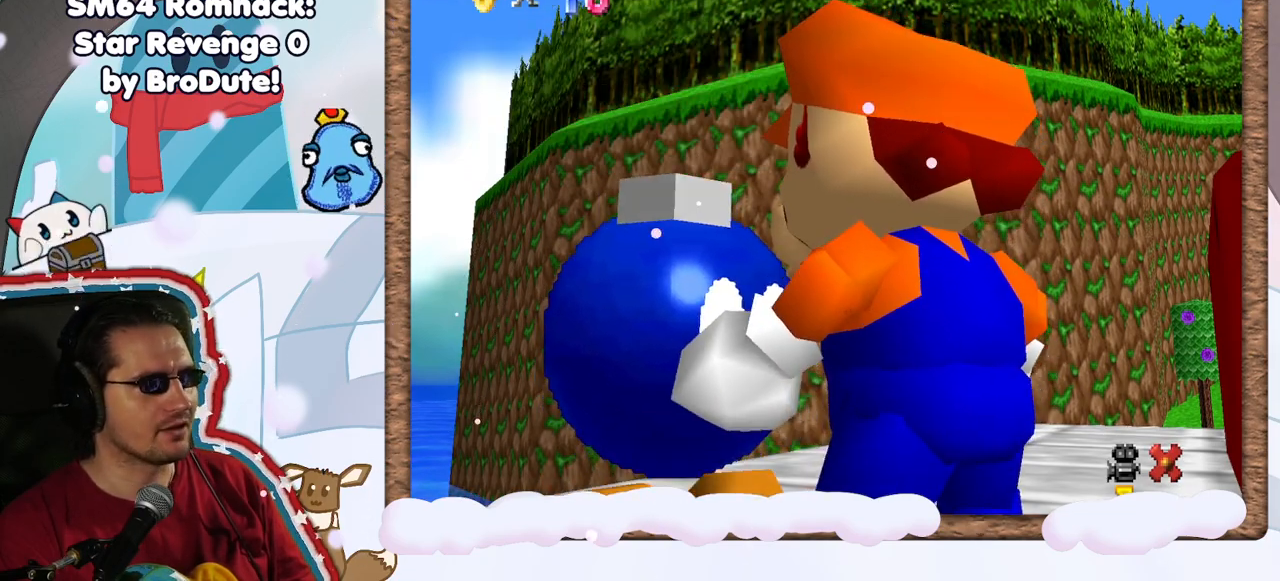
{"buttons": [], "left_stick": "center", "events": []}
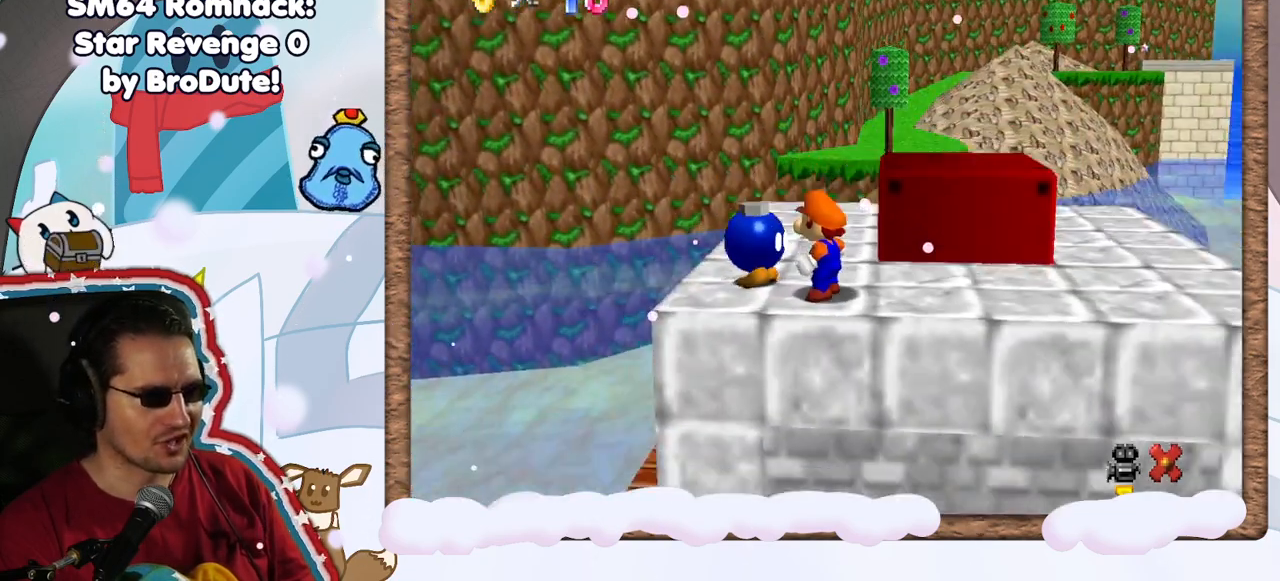
{"buttons": ["C_RIGHT"], "left_stick": "center", "events": [[217, "C_DOWN", "down"], [317, "C_DOWN", "up"], [417, "C_RIGHT", "down"]]}
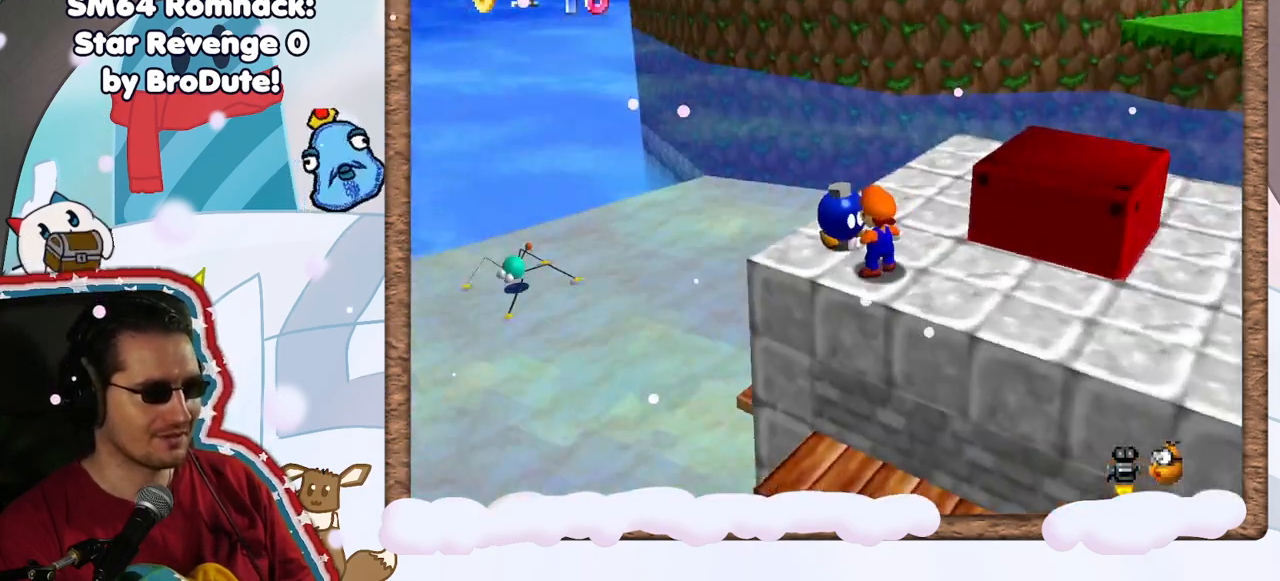
{"buttons": ["C_RIGHT"], "left_stick": "center", "events": [[33, "C_RIGHT", "up"], [450, "C_RIGHT", "down"]]}
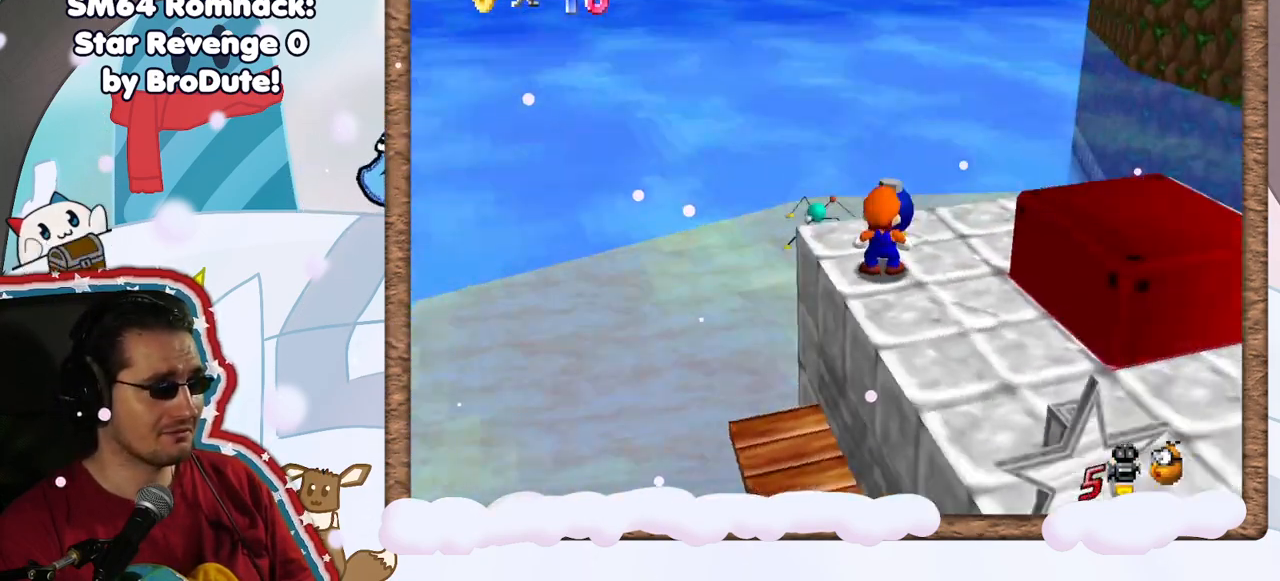
{"buttons": [], "left_stick": "down", "events": [[50, "C_RIGHT", "up"], [133, "left_stick", "down-right"], [300, "left_stick", "down"]]}
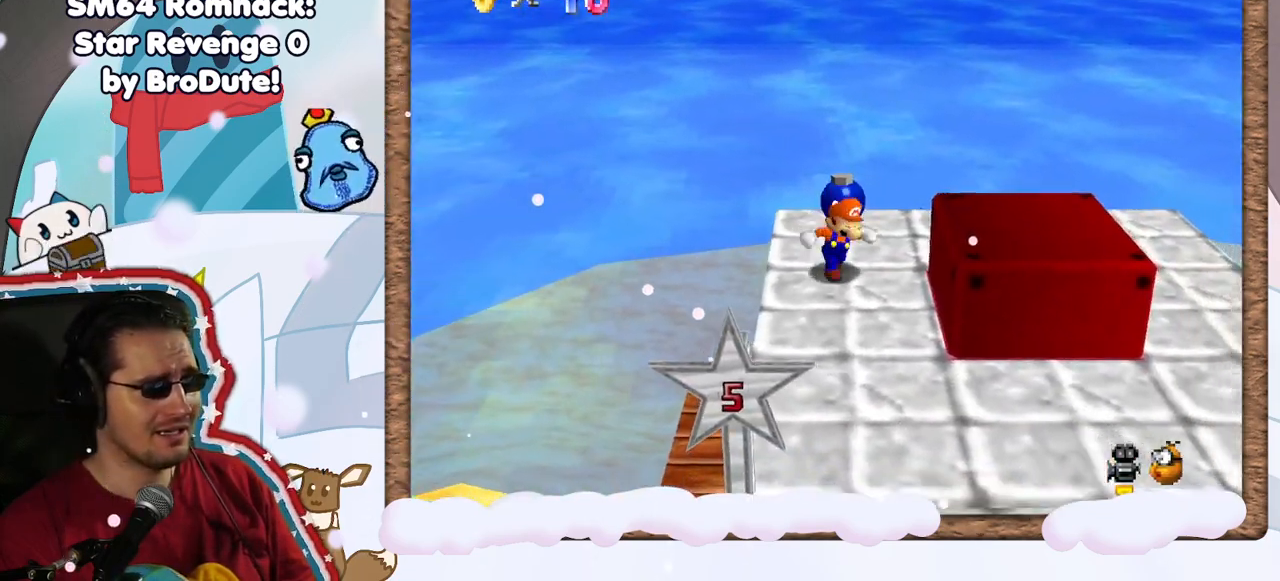
{"buttons": [], "left_stick": "up", "events": [[33, "left_stick", "right"], [83, "left_stick", "up-right"], [250, "left_stick", "up"]]}
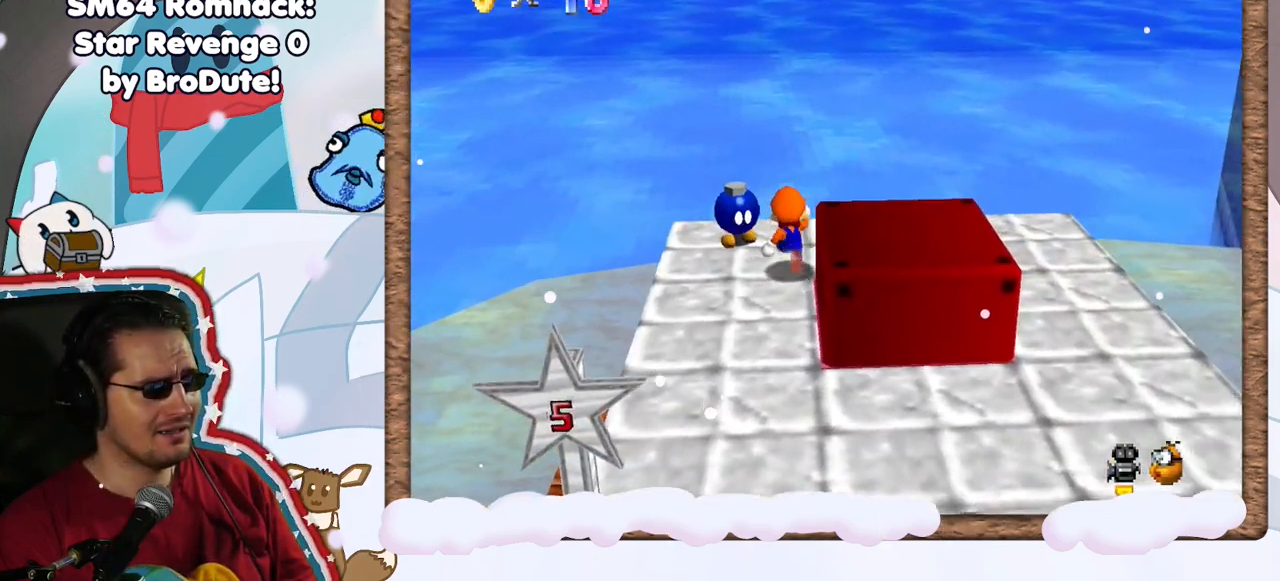
{"buttons": ["A", "Z"], "left_stick": "up", "events": [[317, "Z", "down"], [400, "A", "down"]]}
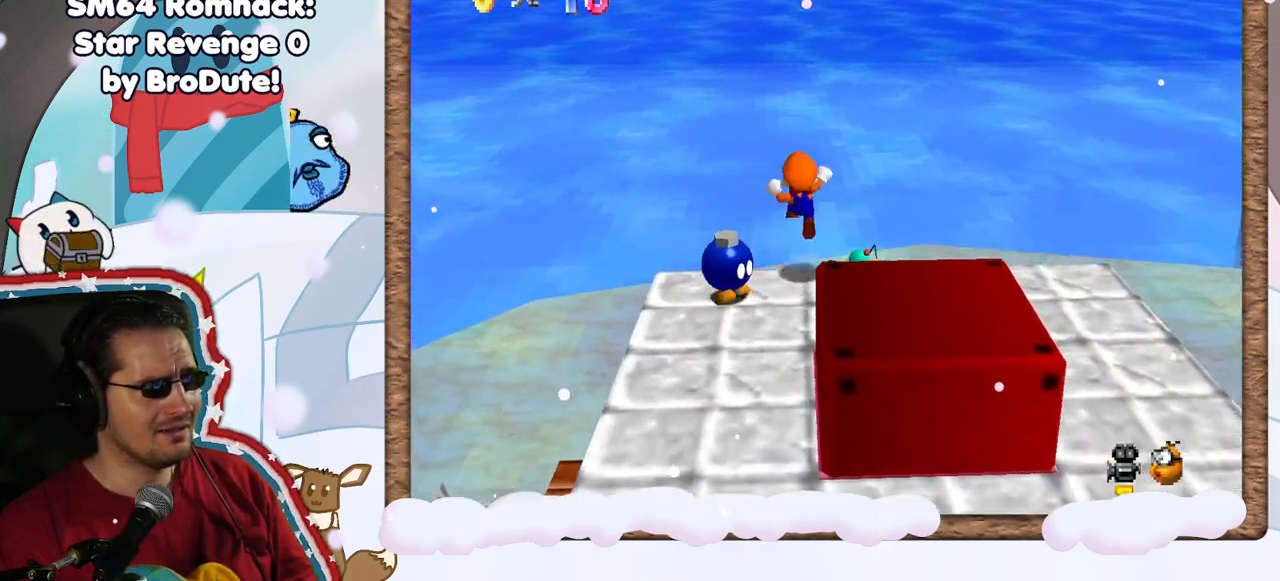
{"buttons": ["A", "Z"], "left_stick": "up", "events": [[167, "left_stick", "up-right"], [500, "left_stick", "up"]]}
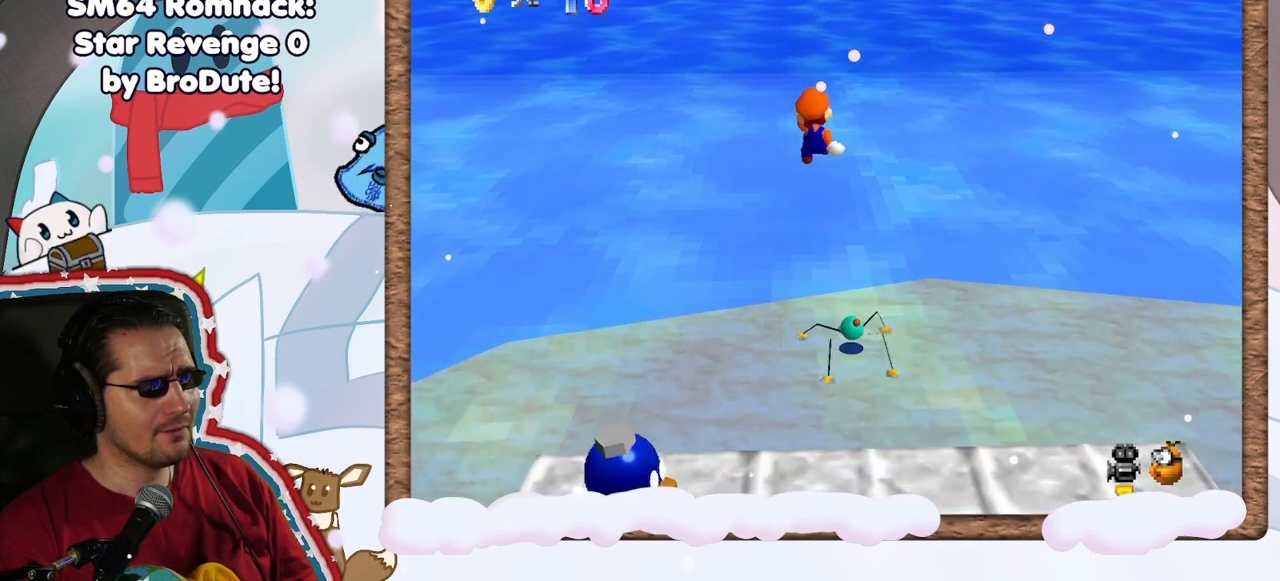
{"buttons": ["A", "Z"], "left_stick": "center", "events": [[100, "left_stick", "center"], [150, "left_stick", "up-right"], [467, "left_stick", "center"]]}